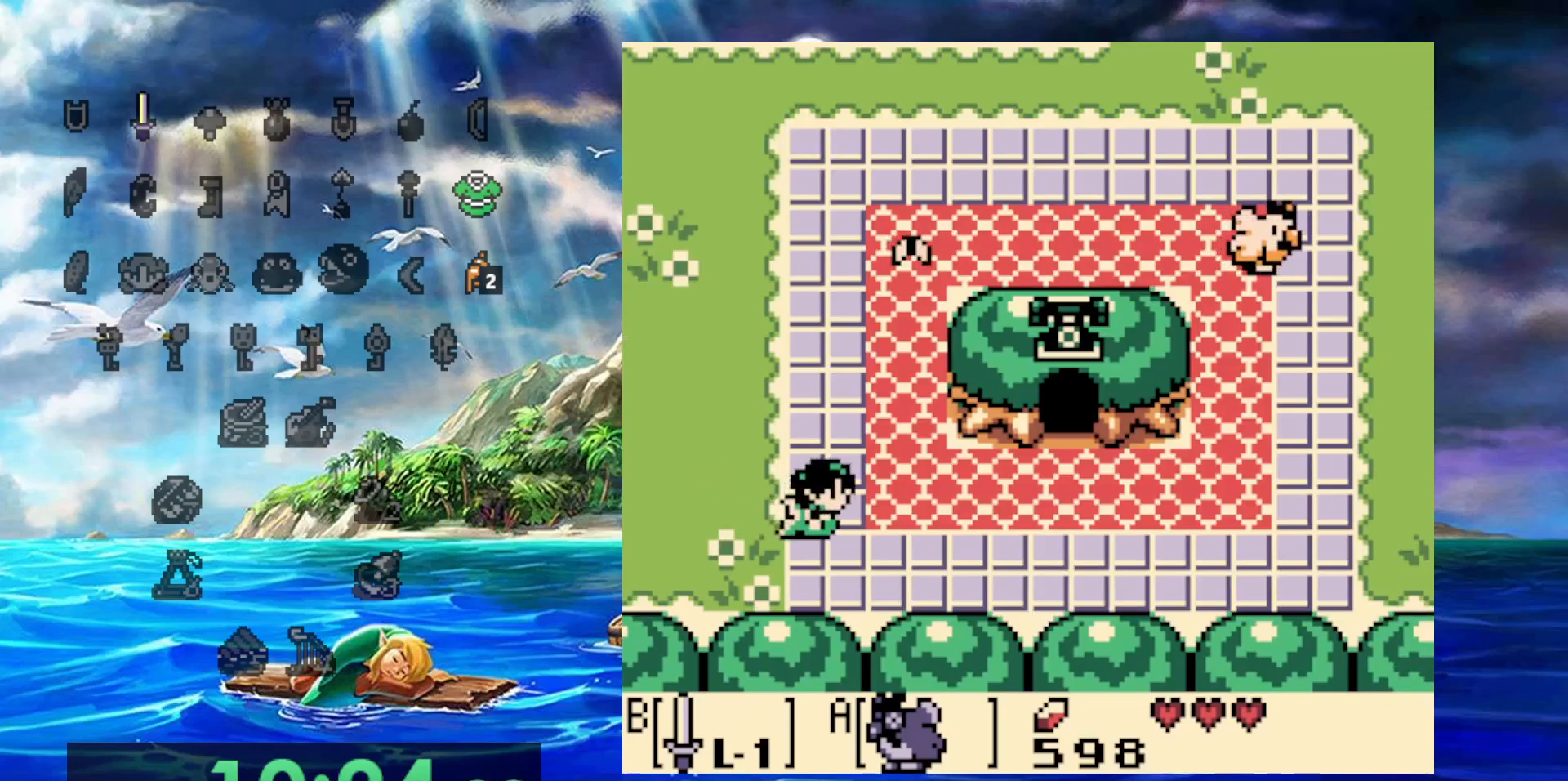
Gameplay with a controller (Nintendo layout); each line is a JSON object with the inputs held at the frame after it (dt_ms = milliseconds from this image to that frame). "events" lists button and stick changes between this image and that frame as [ms after this image, input, new state], when the widget could be followed in between. Not read: A DPAD_DOWN DPAD_LEFT L3 R3.
{"dt_ms": 500, "buttons": ["DPAD_RIGHT"], "events": []}
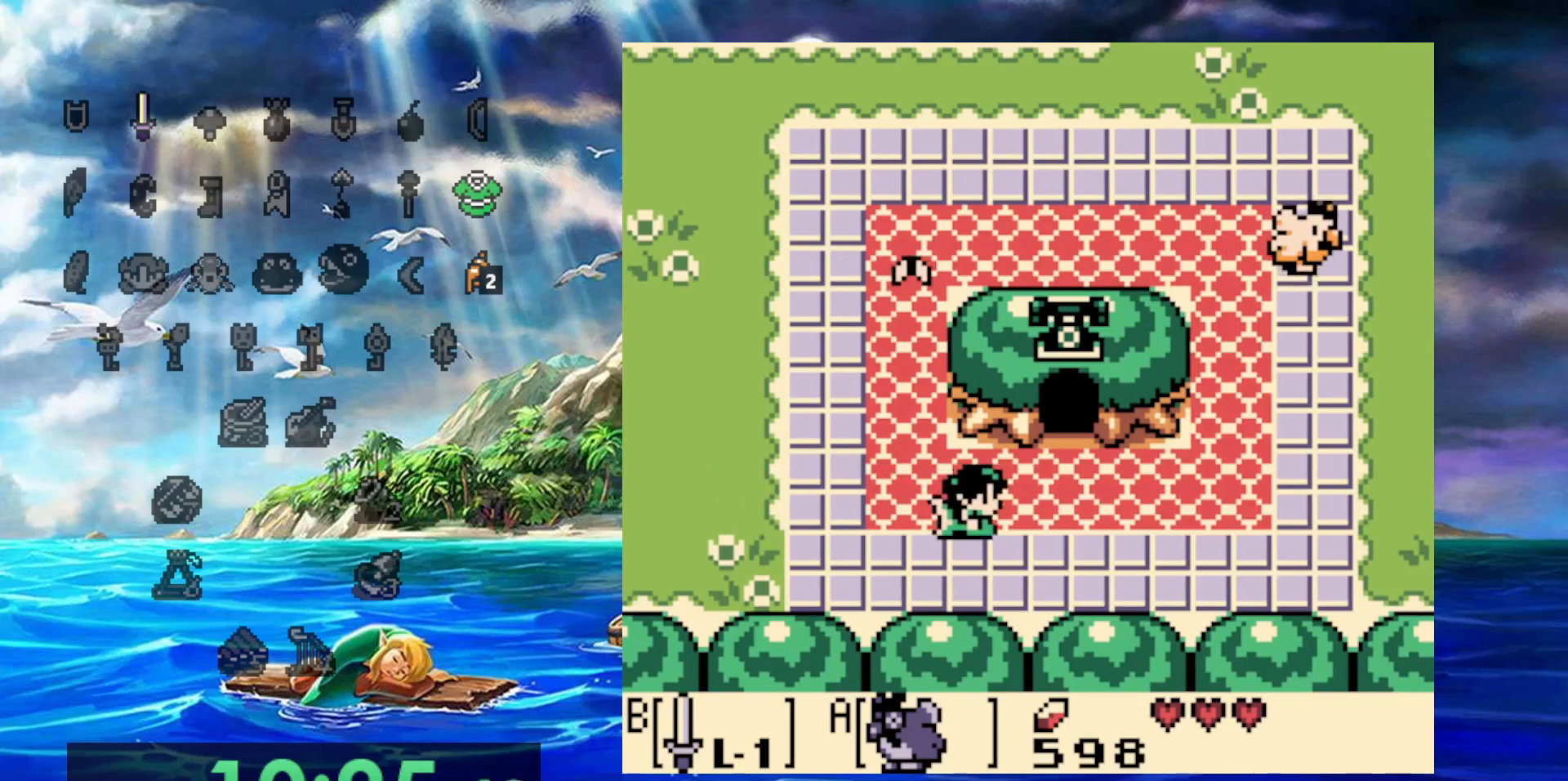
{"dt_ms": 500, "buttons": ["DPAD_UP"], "events": [[233, "DPAD_UP", "down"], [350, "DPAD_RIGHT", "up"]]}
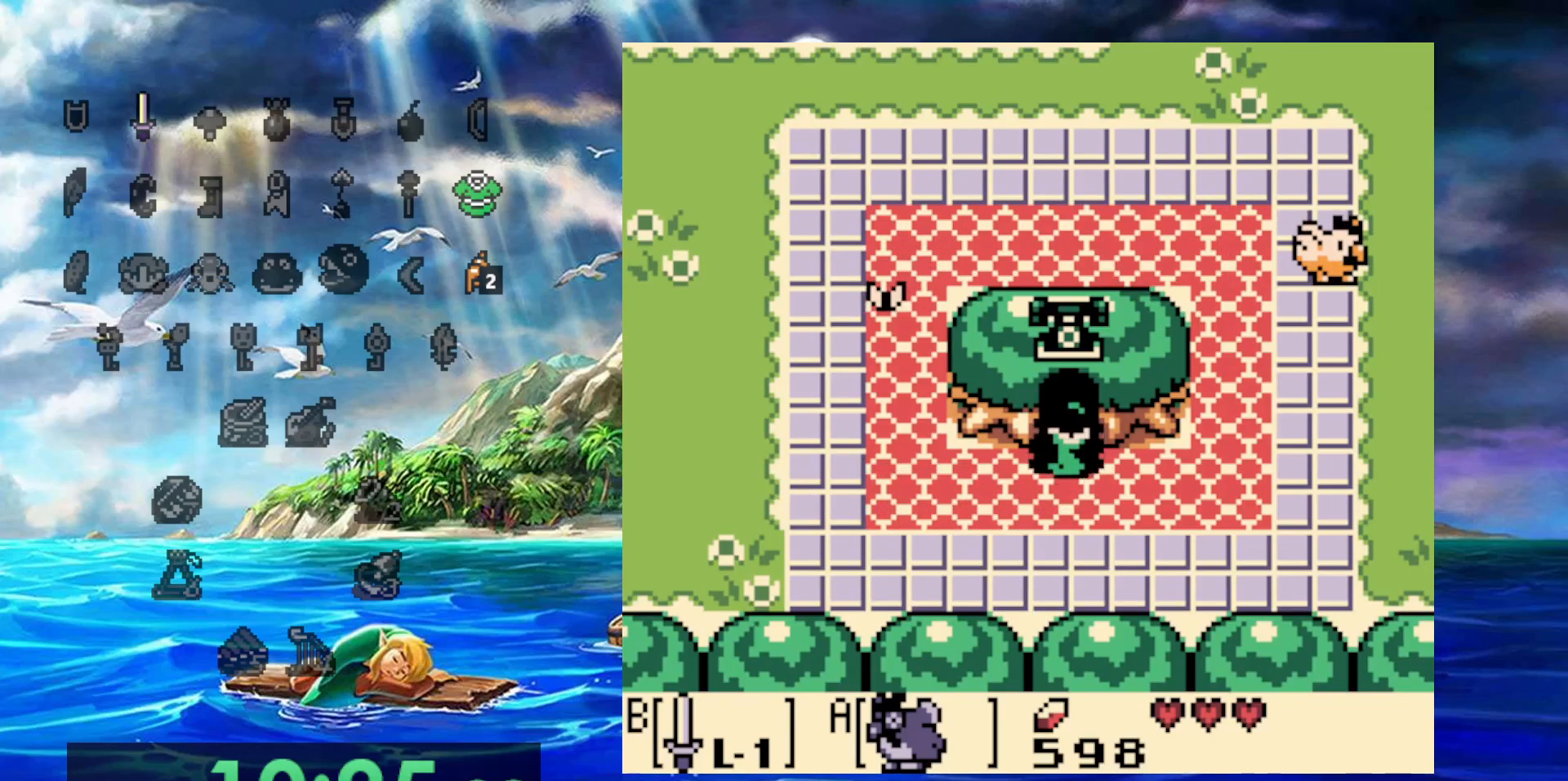
{"dt_ms": 500, "buttons": ["DPAD_UP"], "events": []}
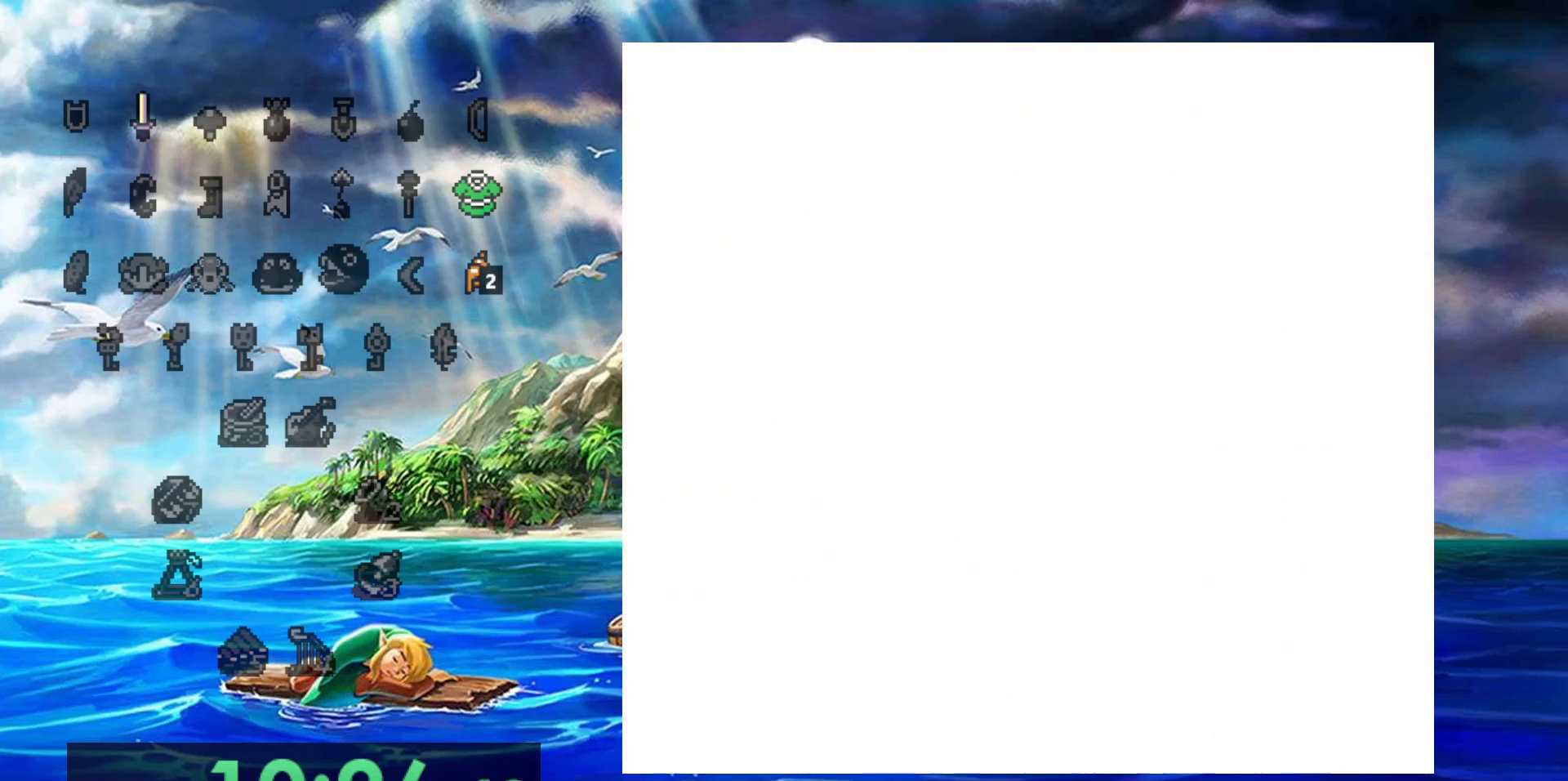
{"dt_ms": 500, "buttons": ["DPAD_UP"], "events": []}
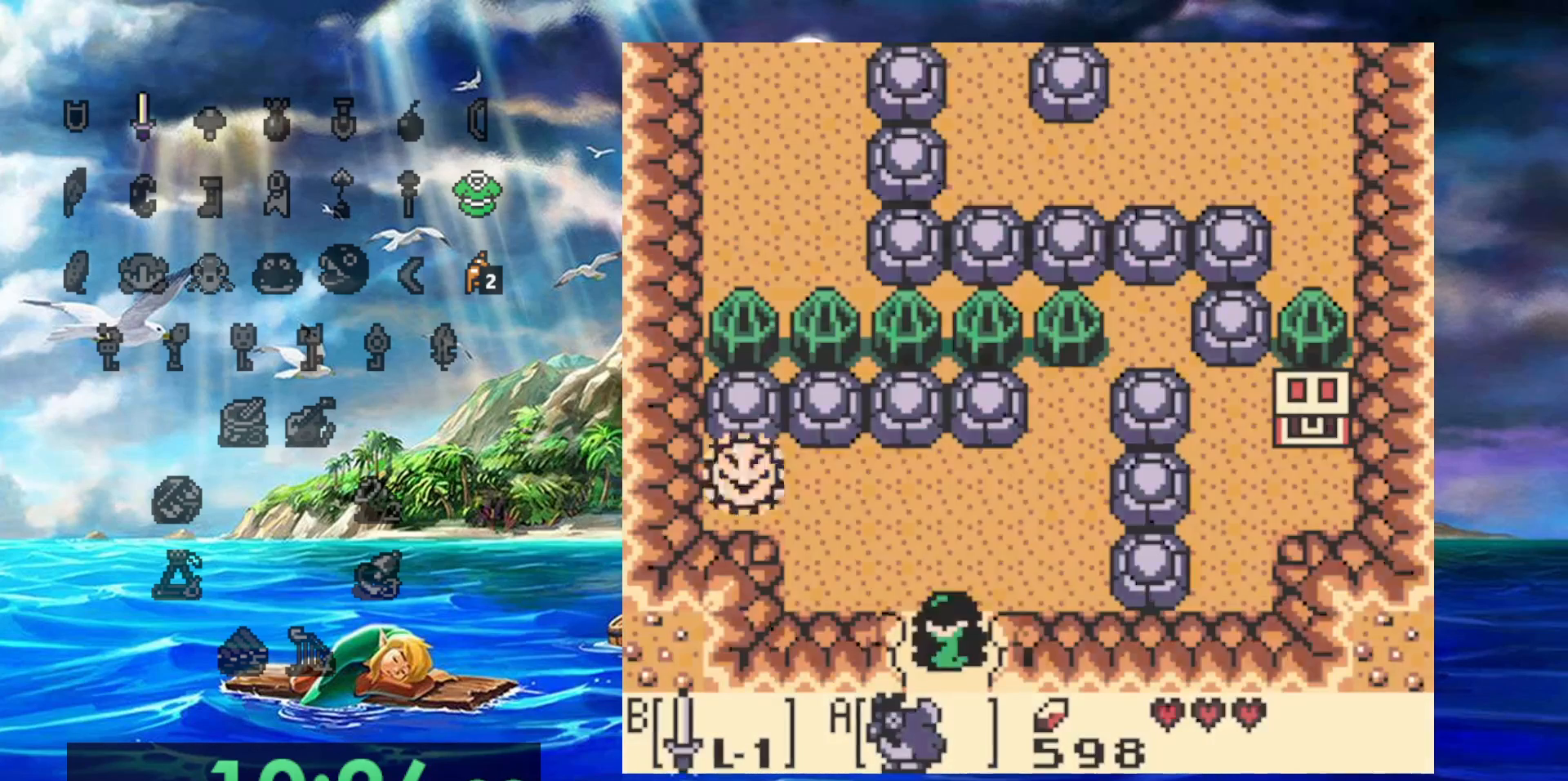
{"dt_ms": 500, "buttons": [], "events": [[350, "DPAD_RIGHT", "down"], [367, "DPAD_UP", "up"], [467, "DPAD_RIGHT", "up"]]}
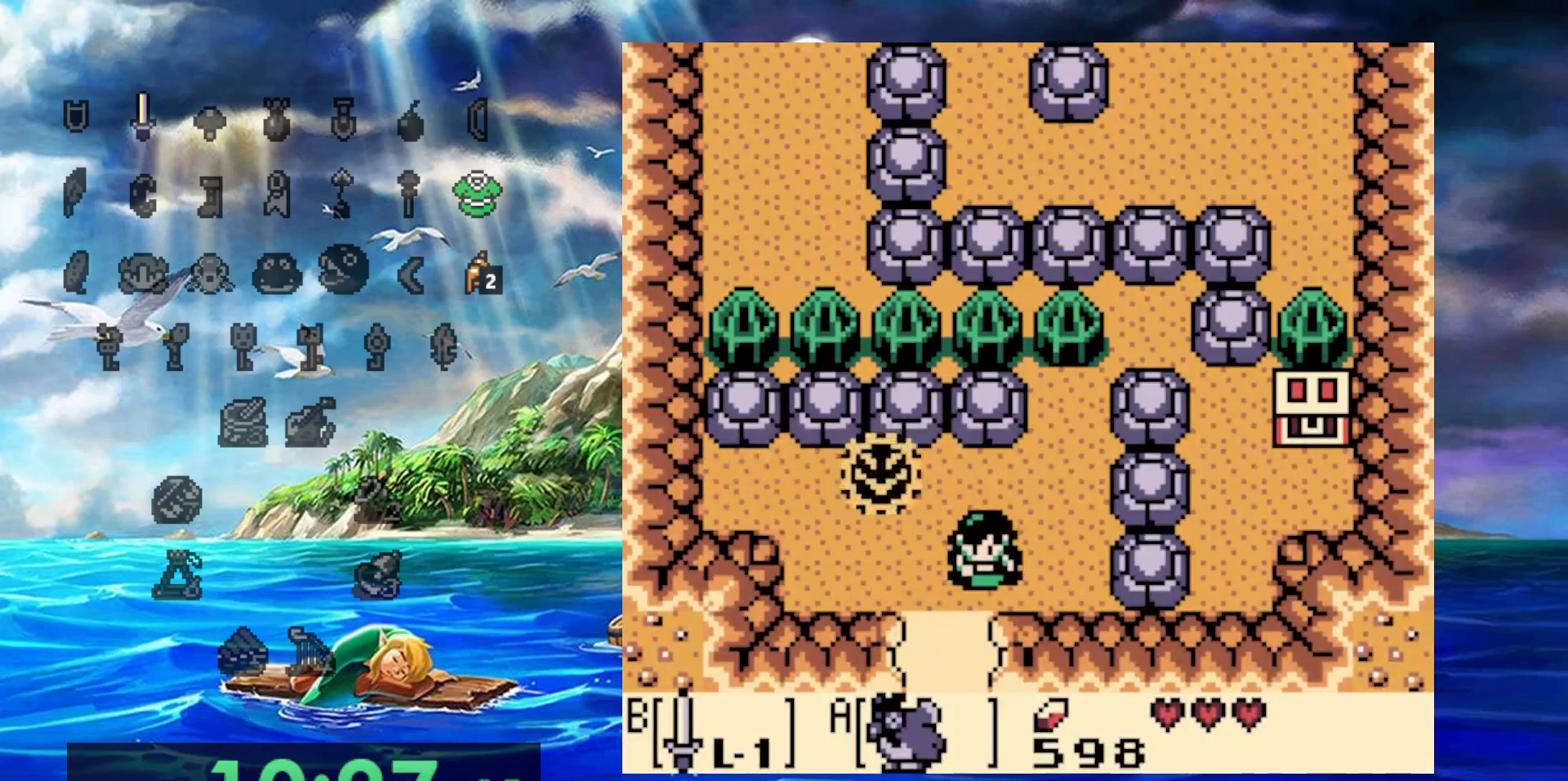
{"dt_ms": 500, "buttons": [], "events": []}
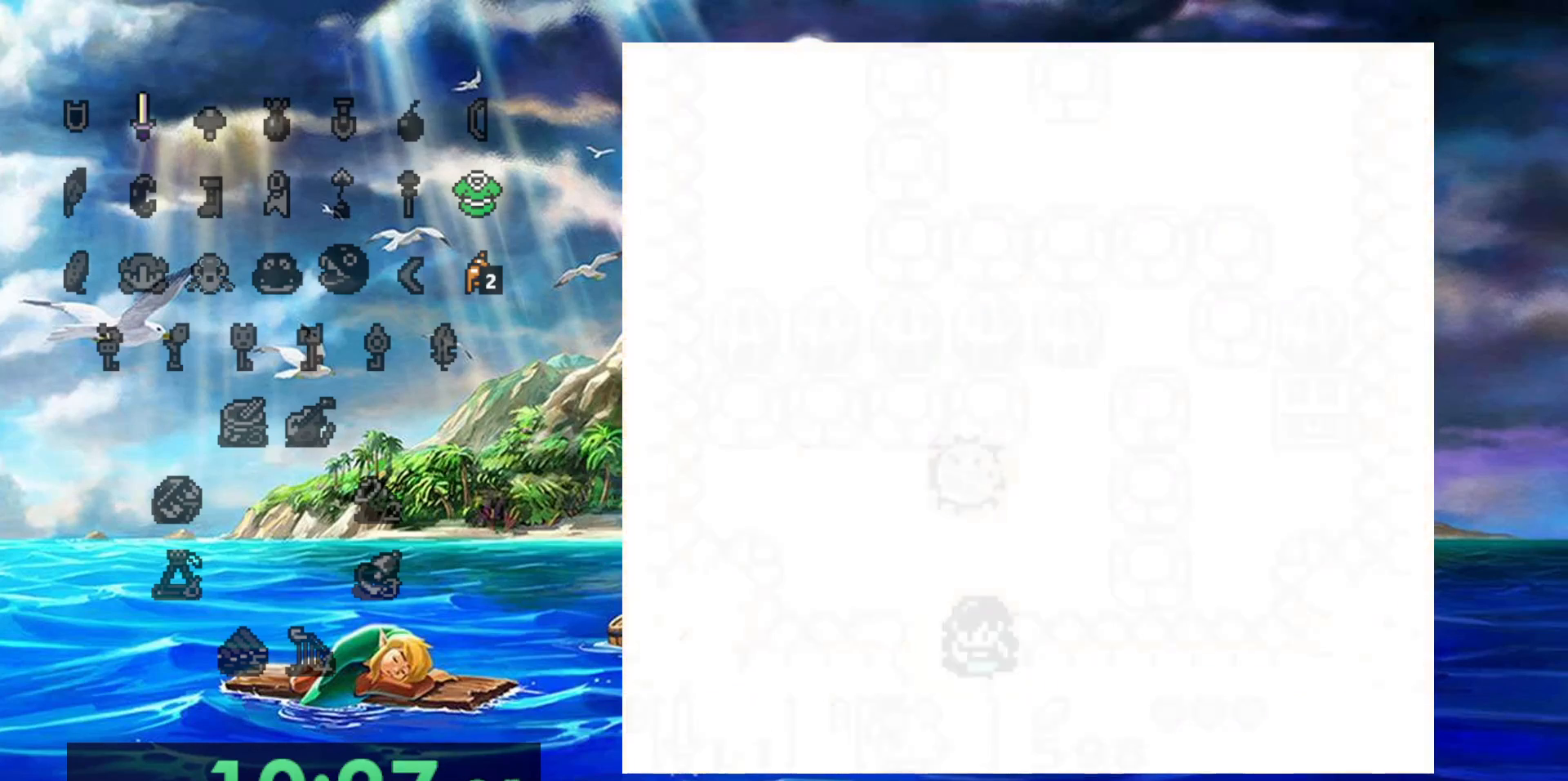
{"dt_ms": 500, "buttons": [], "events": []}
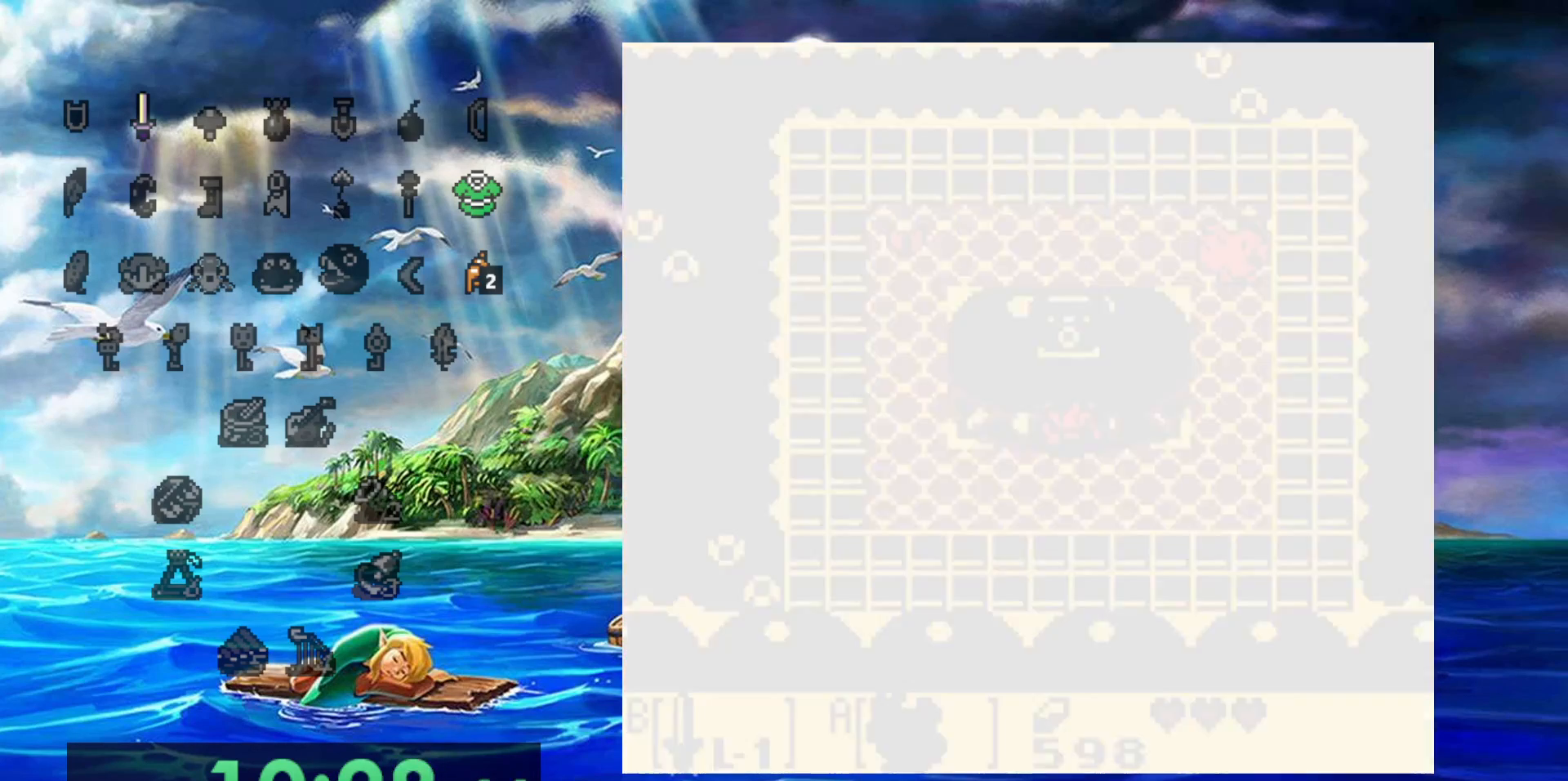
{"dt_ms": 500, "buttons": ["DPAD_RIGHT"], "events": [[333, "DPAD_RIGHT", "down"]]}
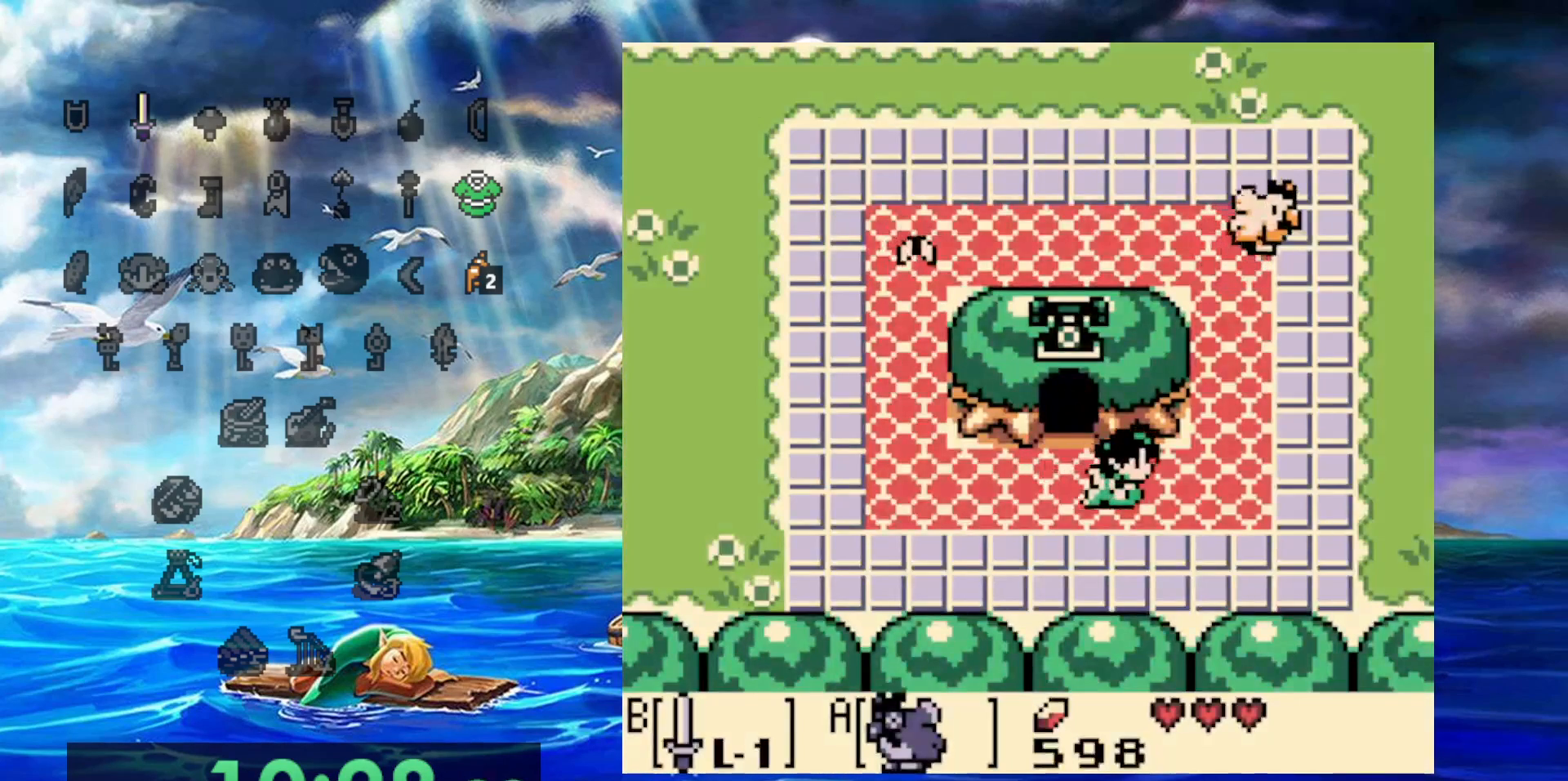
{"dt_ms": 500, "buttons": ["DPAD_RIGHT"], "events": []}
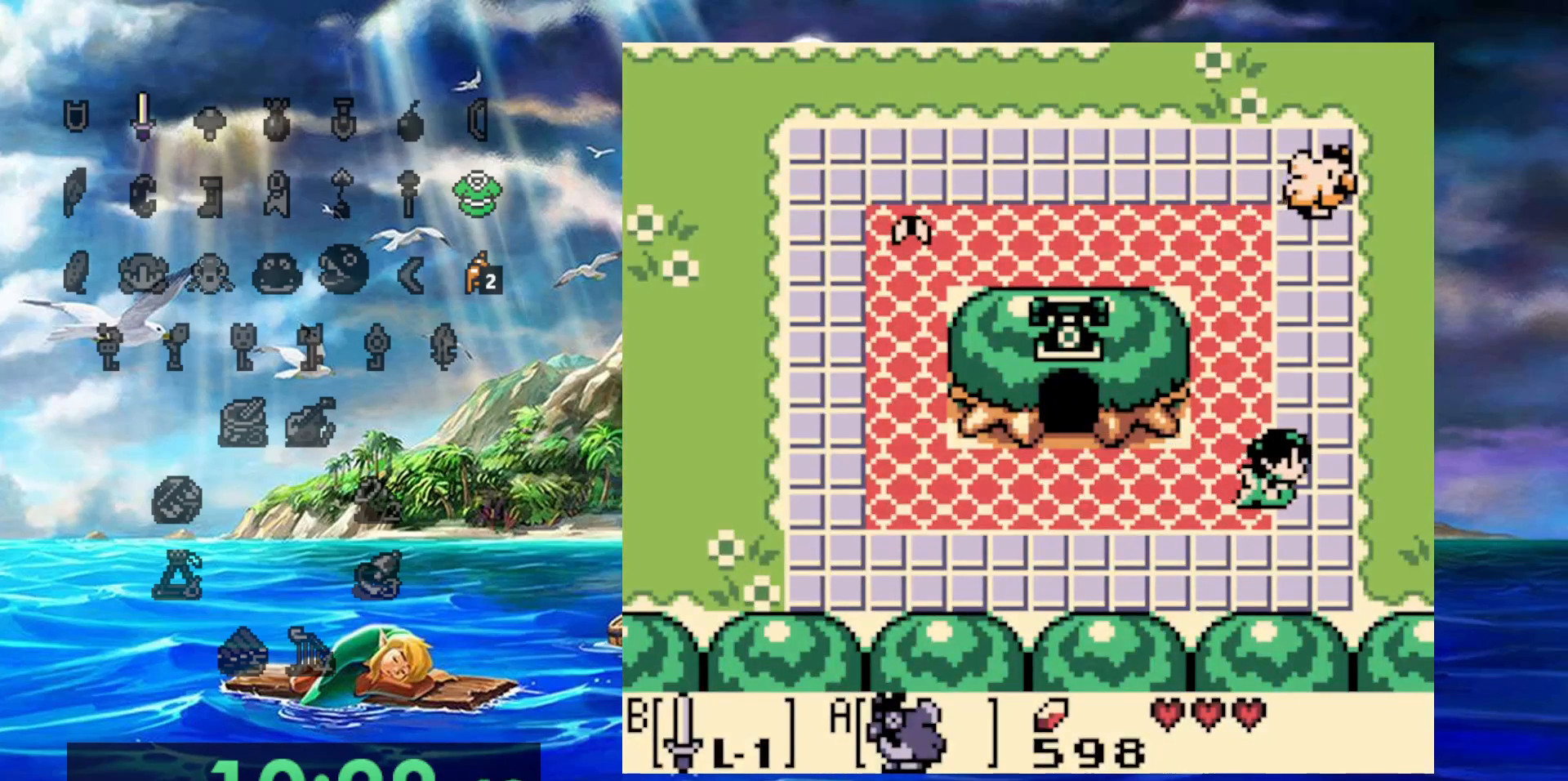
{"dt_ms": 500, "buttons": ["DPAD_RIGHT"], "events": []}
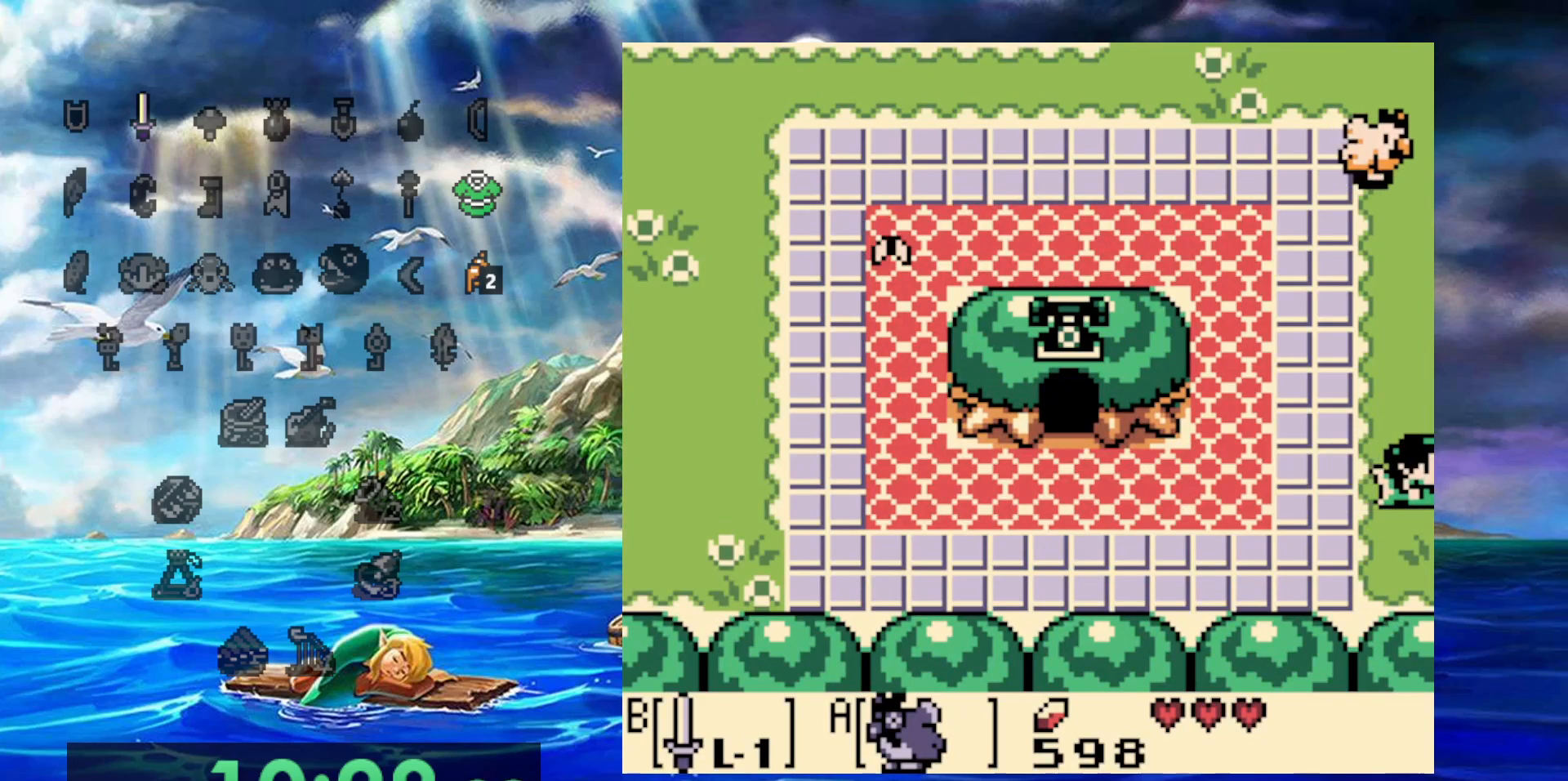
{"dt_ms": 500, "buttons": ["DPAD_RIGHT"], "events": []}
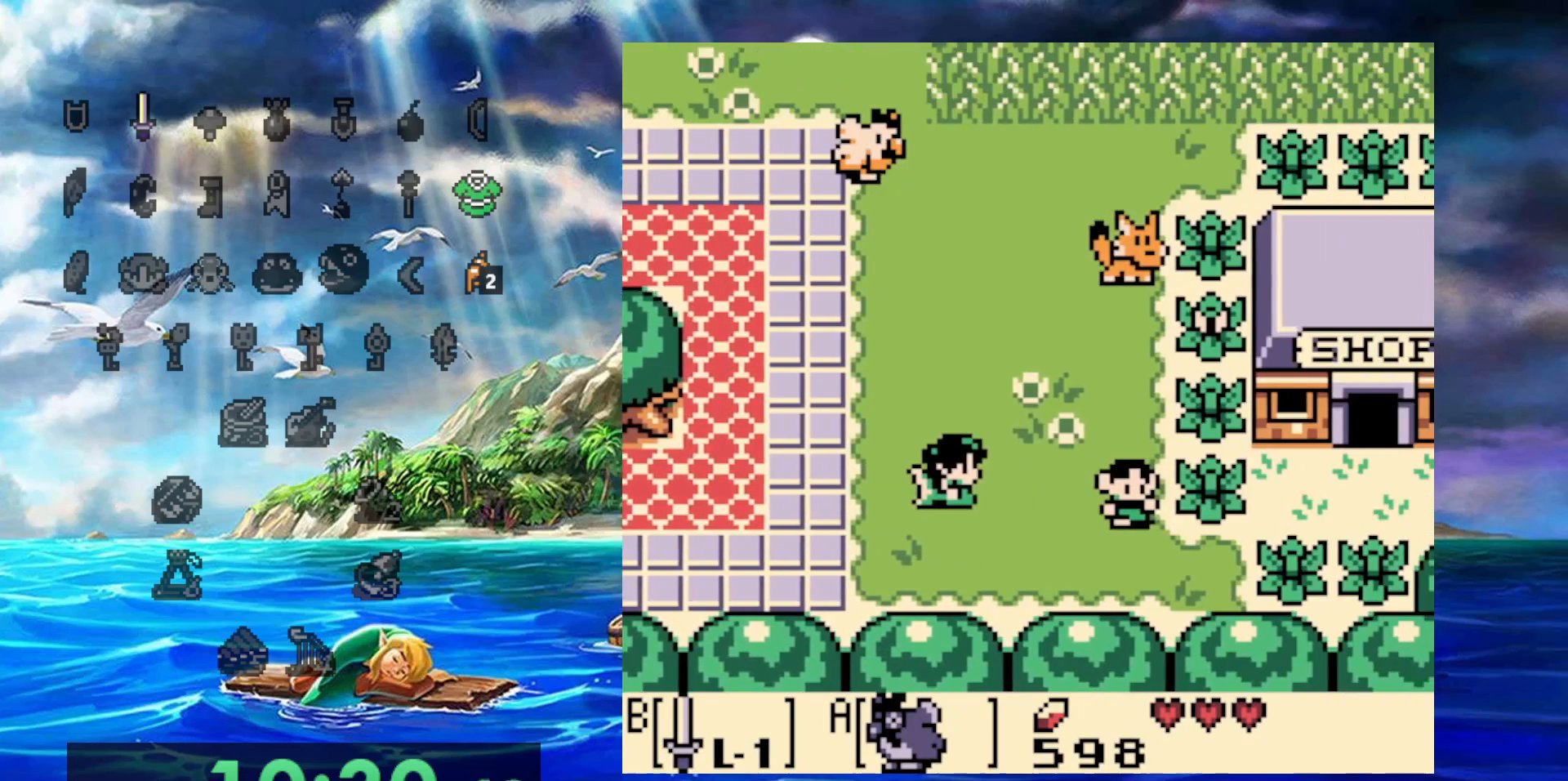
{"dt_ms": 500, "buttons": ["DPAD_RIGHT"], "events": [[350, "DPAD_UP", "down"], [500, "DPAD_UP", "up"]]}
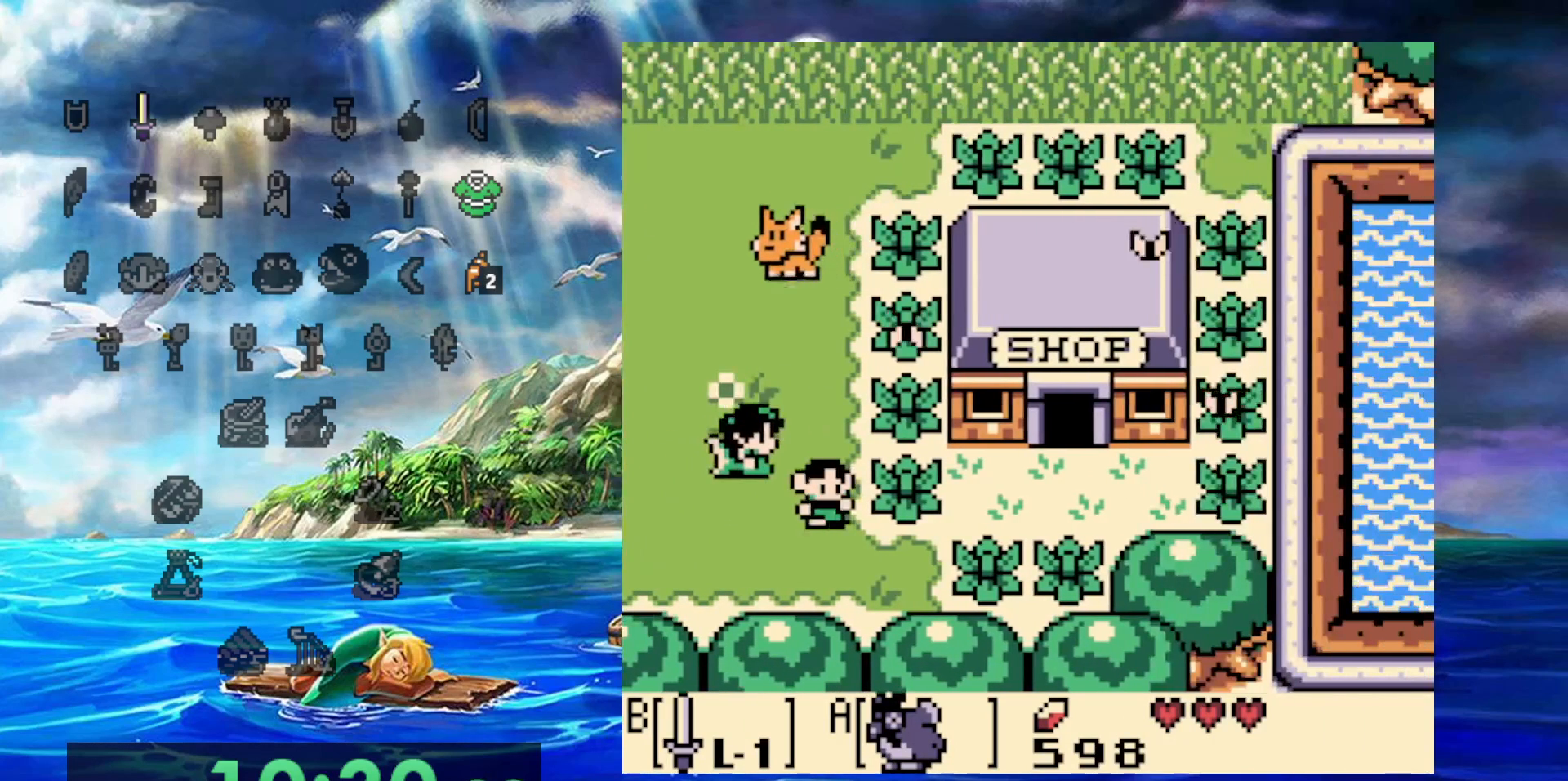
{"dt_ms": 500, "buttons": ["B", "DPAD_RIGHT"], "events": [[267, "DPAD_UP", "down"], [367, "DPAD_UP", "up"], [467, "B", "down"]]}
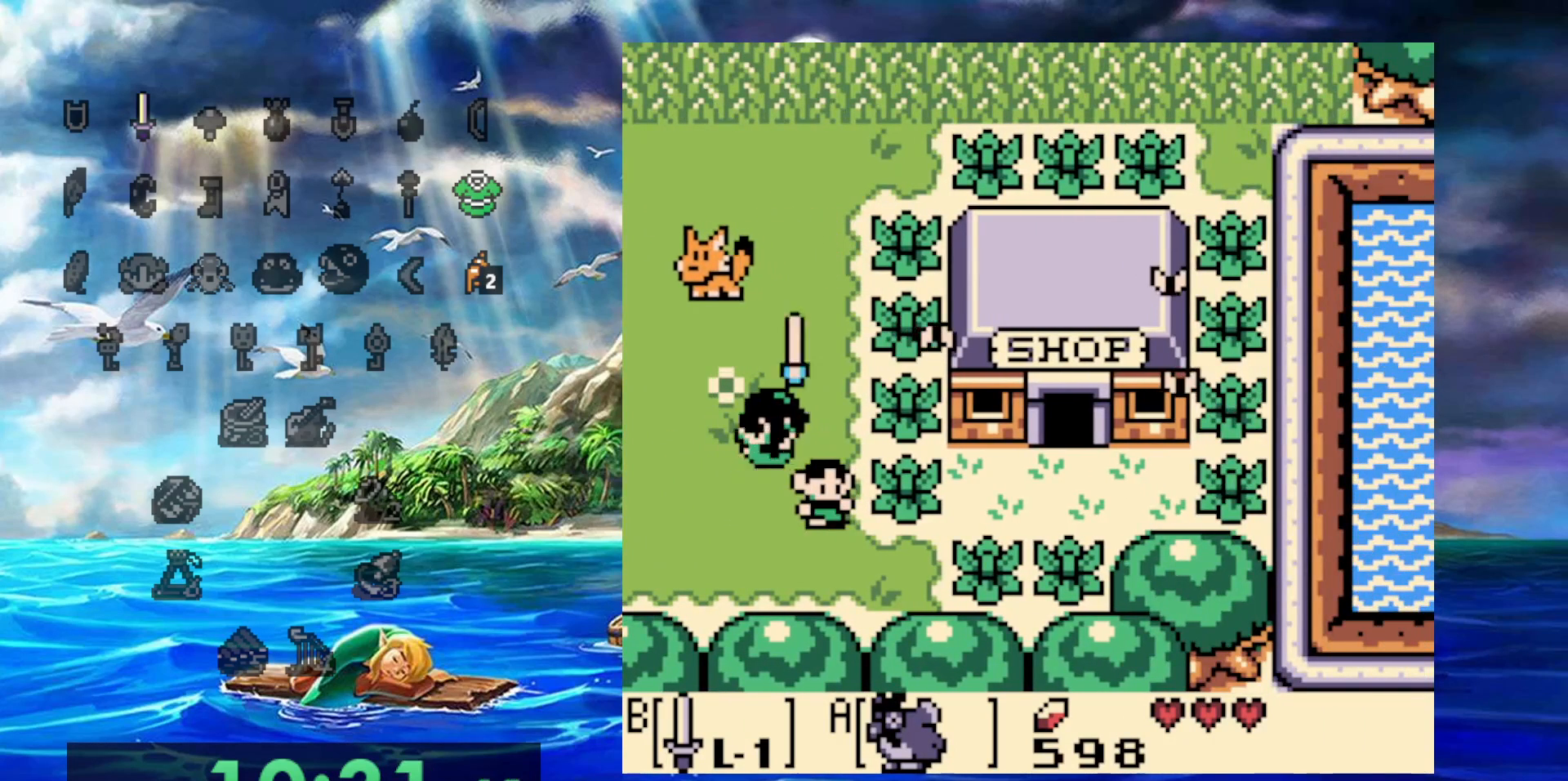
{"dt_ms": 500, "buttons": ["DPAD_RIGHT"], "events": [[167, "B", "up"], [267, "DPAD_UP", "down"], [283, "DPAD_RIGHT", "up"], [350, "DPAD_RIGHT", "down"], [400, "DPAD_UP", "up"]]}
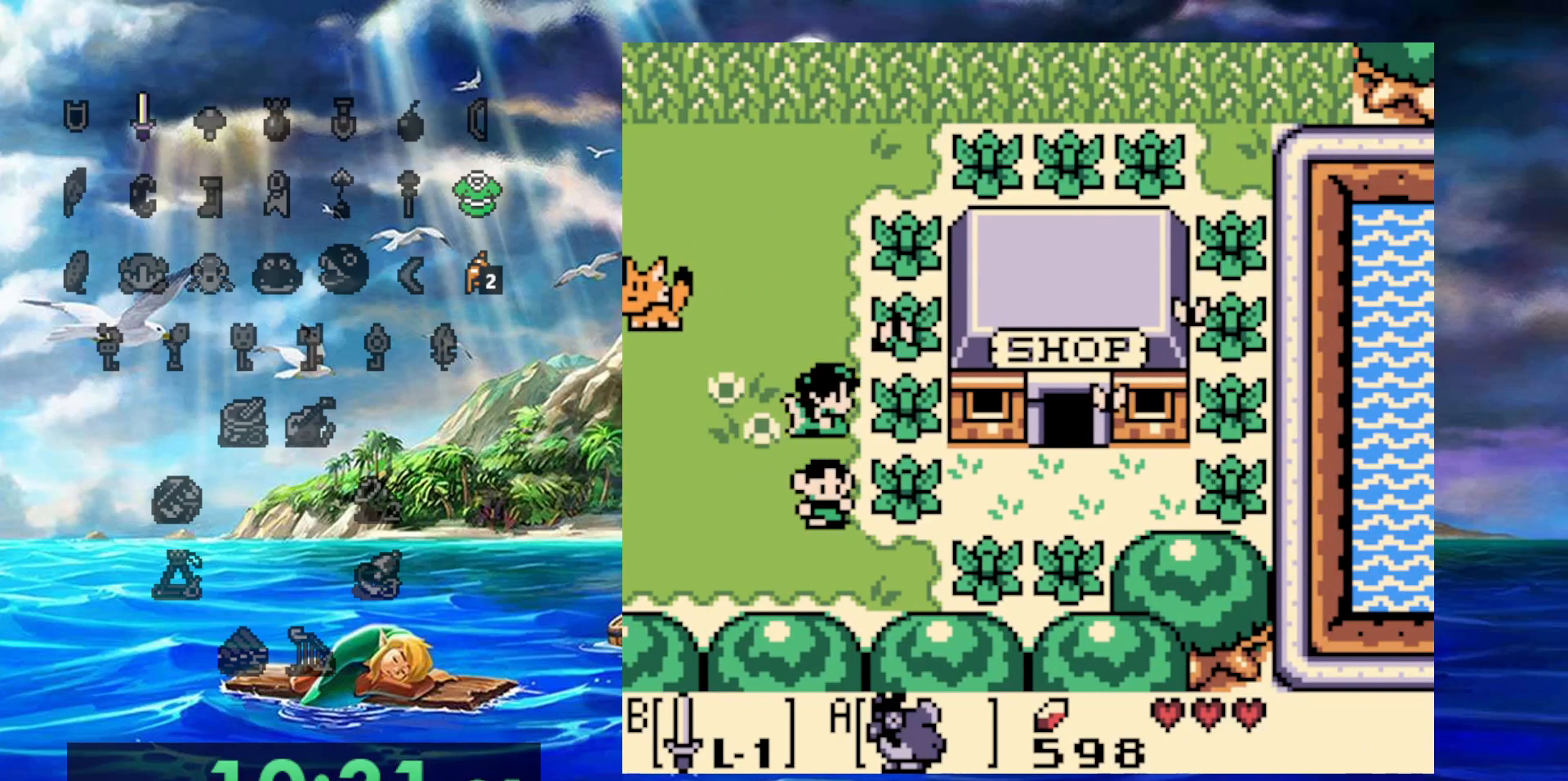
{"dt_ms": 500, "buttons": ["DPAD_RIGHT"], "events": [[50, "B", "down"], [217, "B", "up"]]}
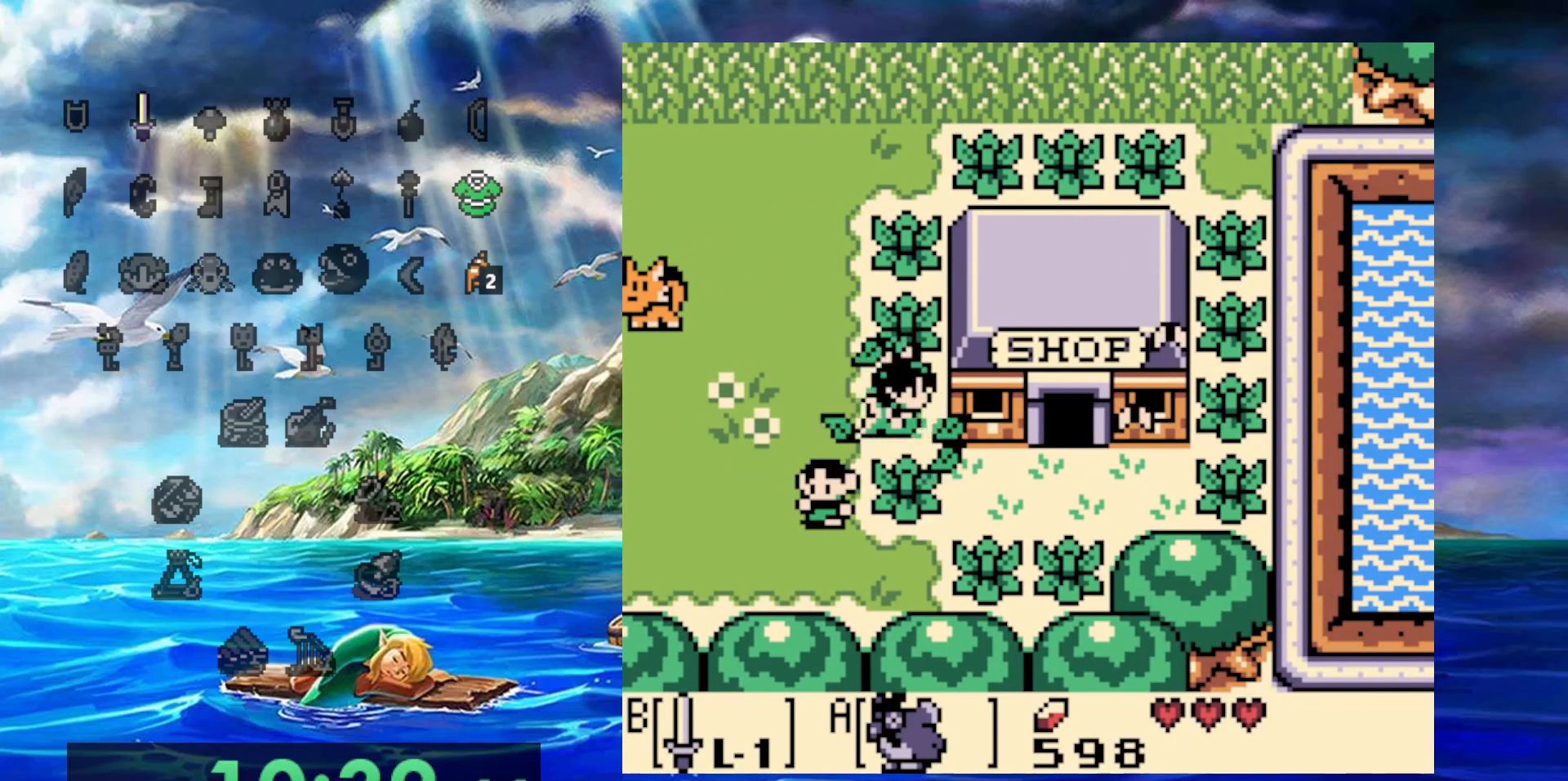
{"dt_ms": 1000, "buttons": ["DPAD_UP"], "events": [[50, "DPAD_RIGHT", "up"], [133, "B", "down"], [283, "B", "up"], [467, "DPAD_RIGHT", "down"], [983, "DPAD_UP", "down"], [1000, "DPAD_RIGHT", "up"]]}
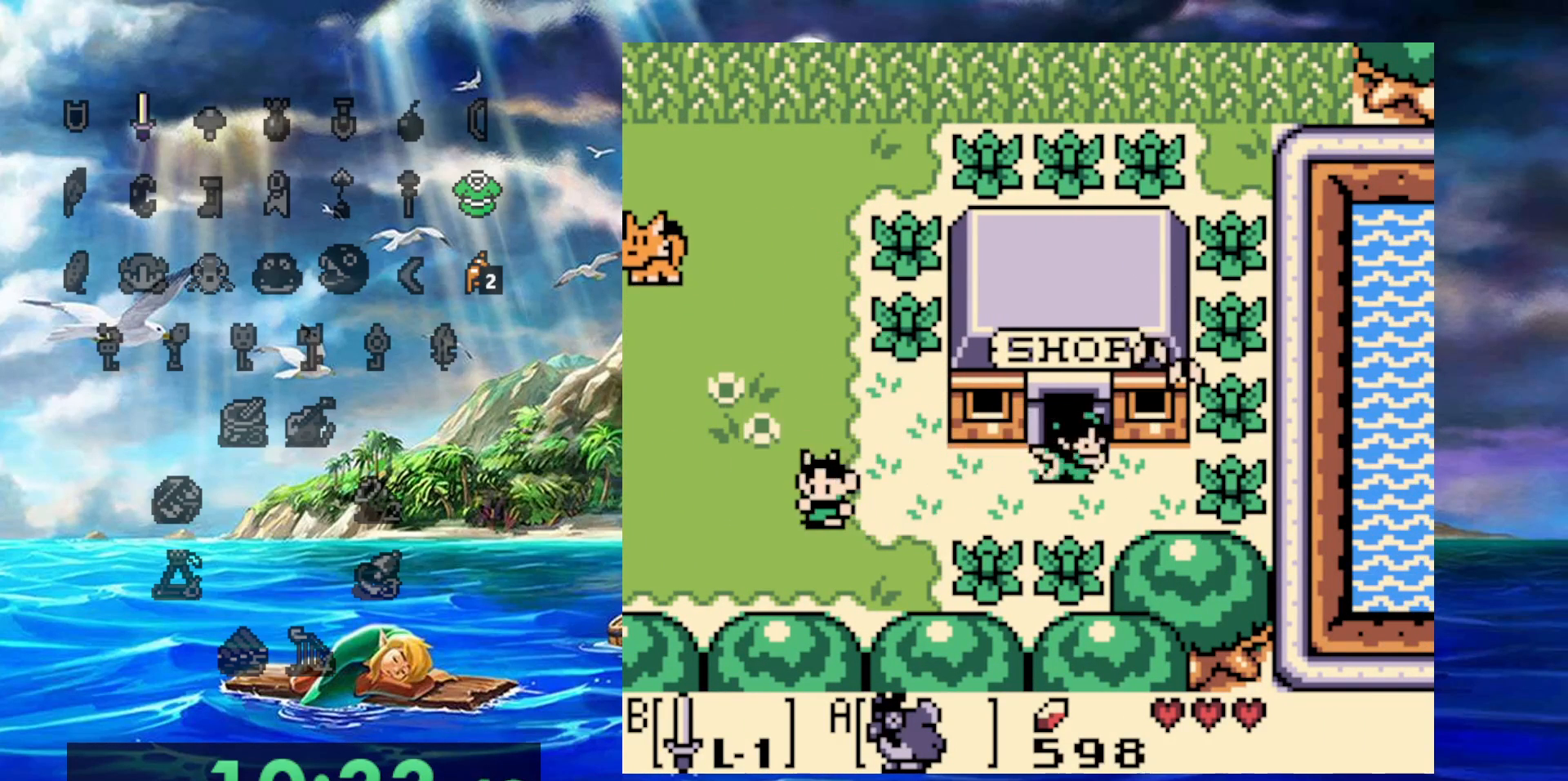
{"dt_ms": 500, "buttons": ["DPAD_UP"], "events": []}
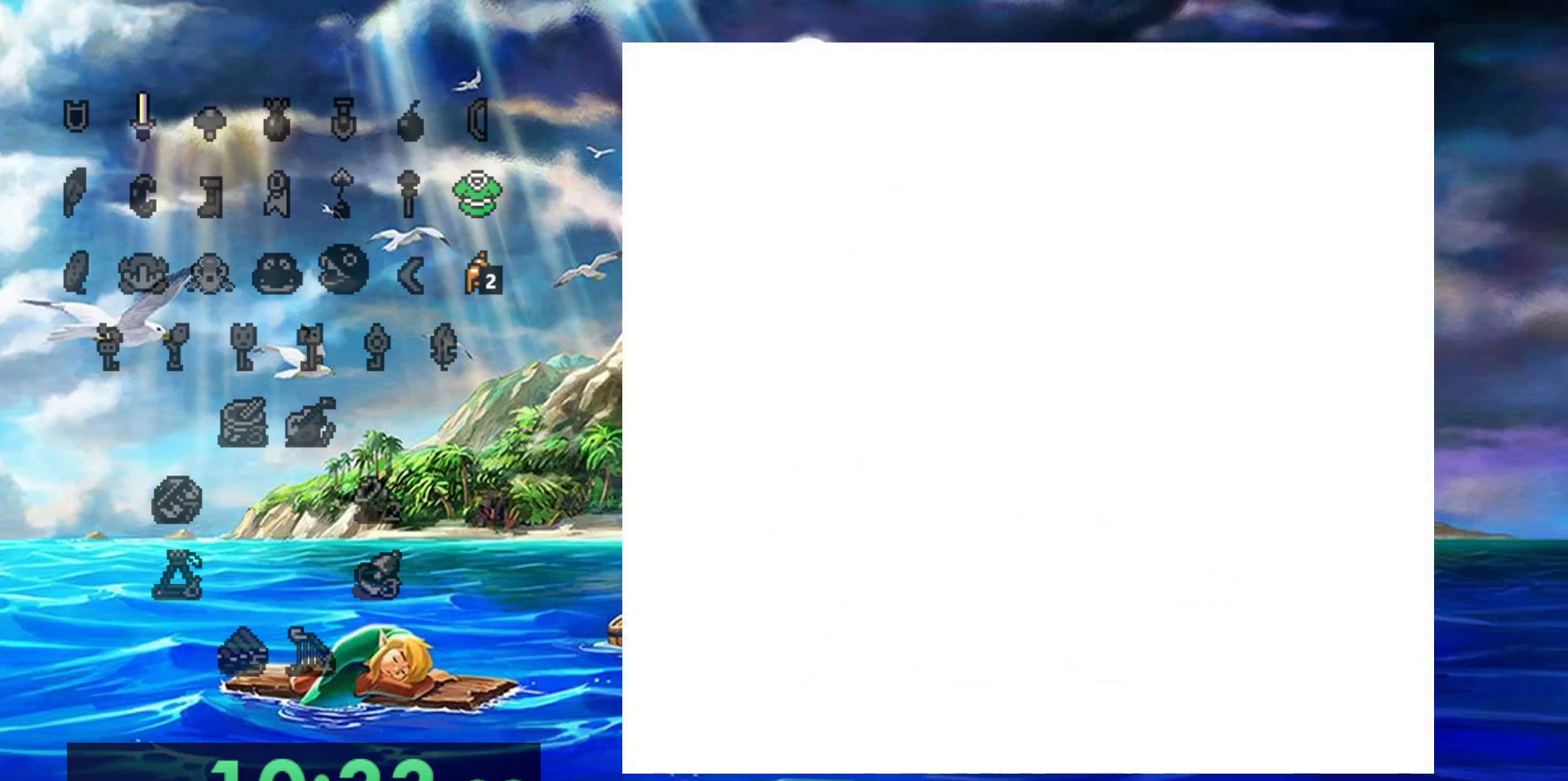
{"dt_ms": 500, "buttons": ["DPAD_UP"], "events": []}
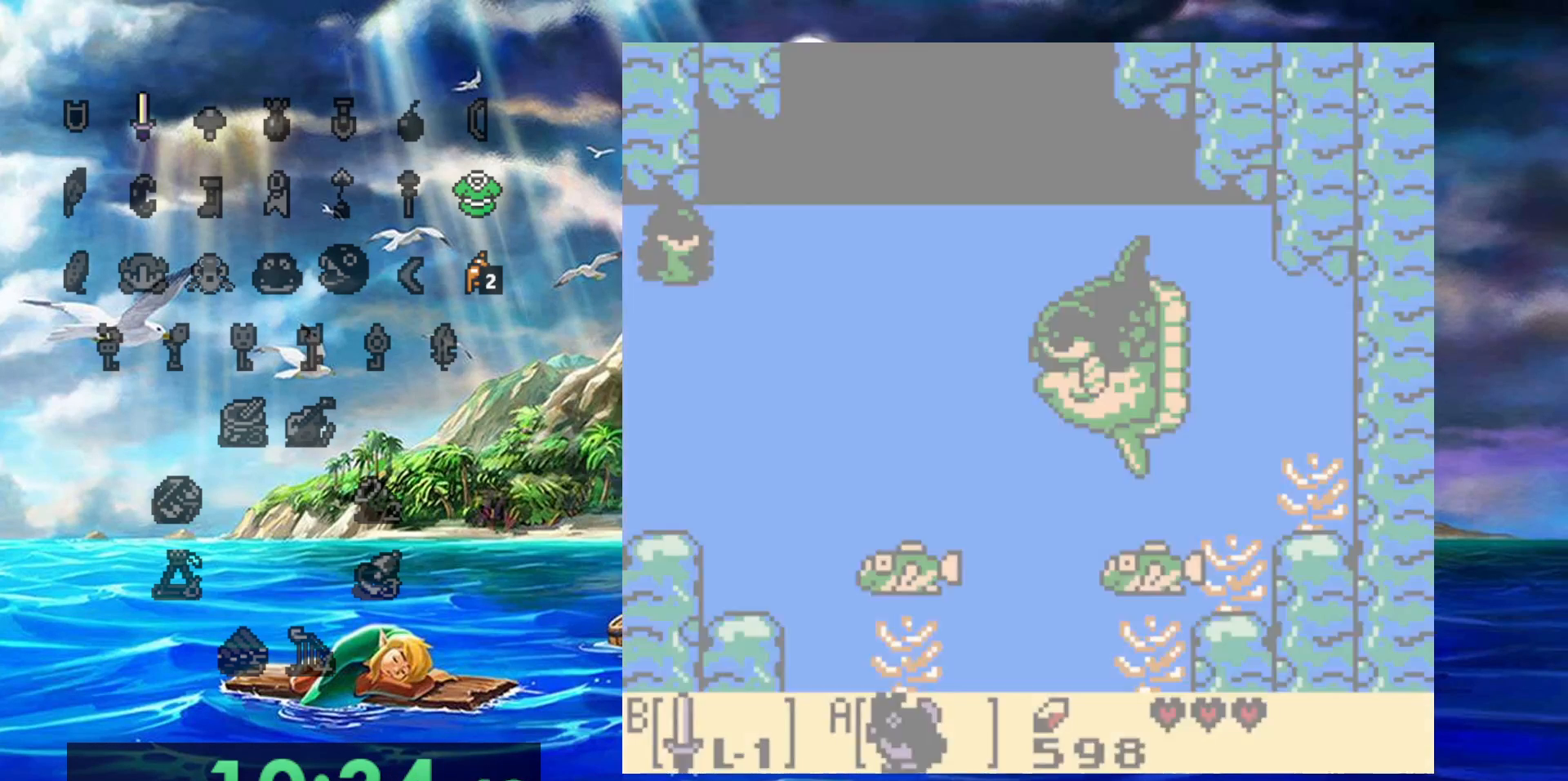
{"dt_ms": 500, "buttons": [], "events": [[67, "DPAD_UP", "up"]]}